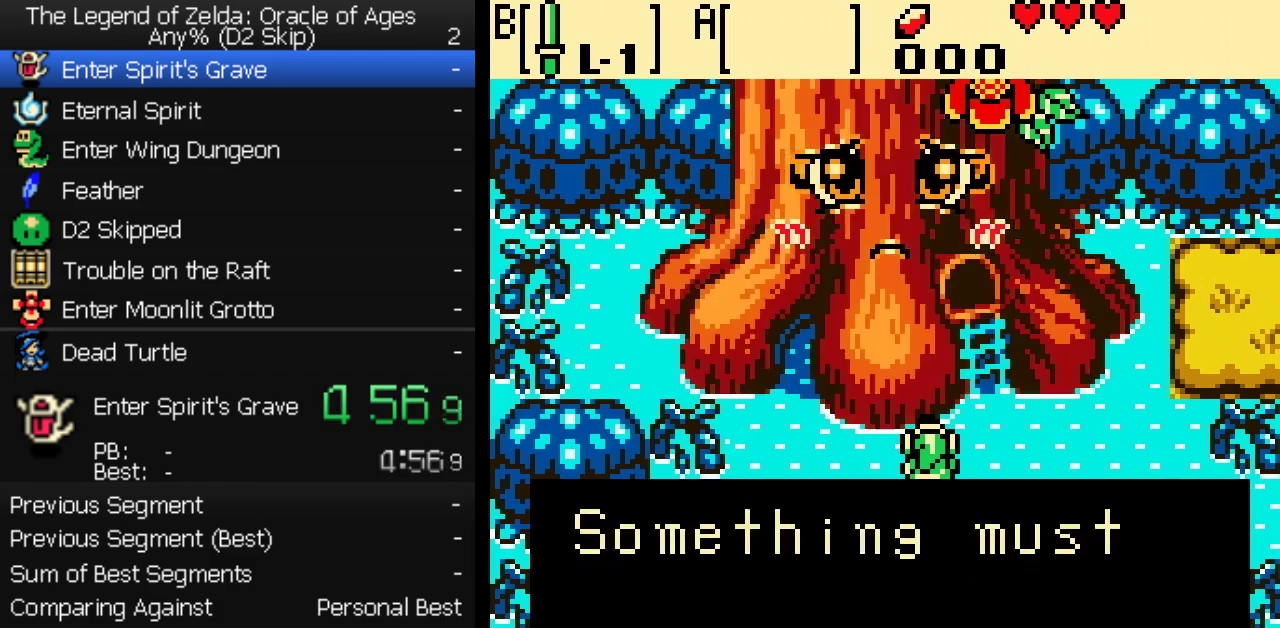
Gameplay with a controller (Nintendo layout); each line is a JSON object with the inputs held at the frame after it. "events" lists button and stick changes between this image and that frame as [ms after this image, input, new state], when the widget could be followed in between. Not read: L3 R3.
{"buttons": ["A"], "events": [[100, "B", "down"], [133, "A", "down"], [150, "B", "up"], [200, "B", "down"], [250, "B", "up"], [267, "A", "up"], [317, "A", "down"], [333, "B", "down"], [383, "B", "up"], [450, "B", "down"], [500, "B", "up"]]}
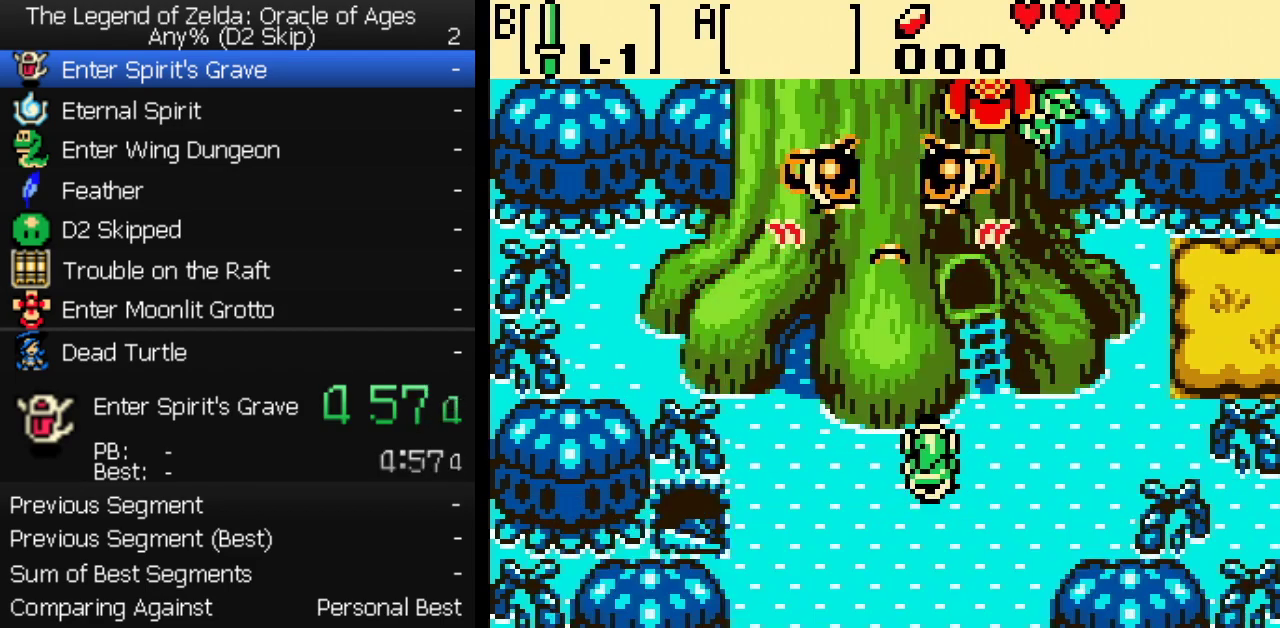
{"buttons": [], "events": [[100, "A", "up"]]}
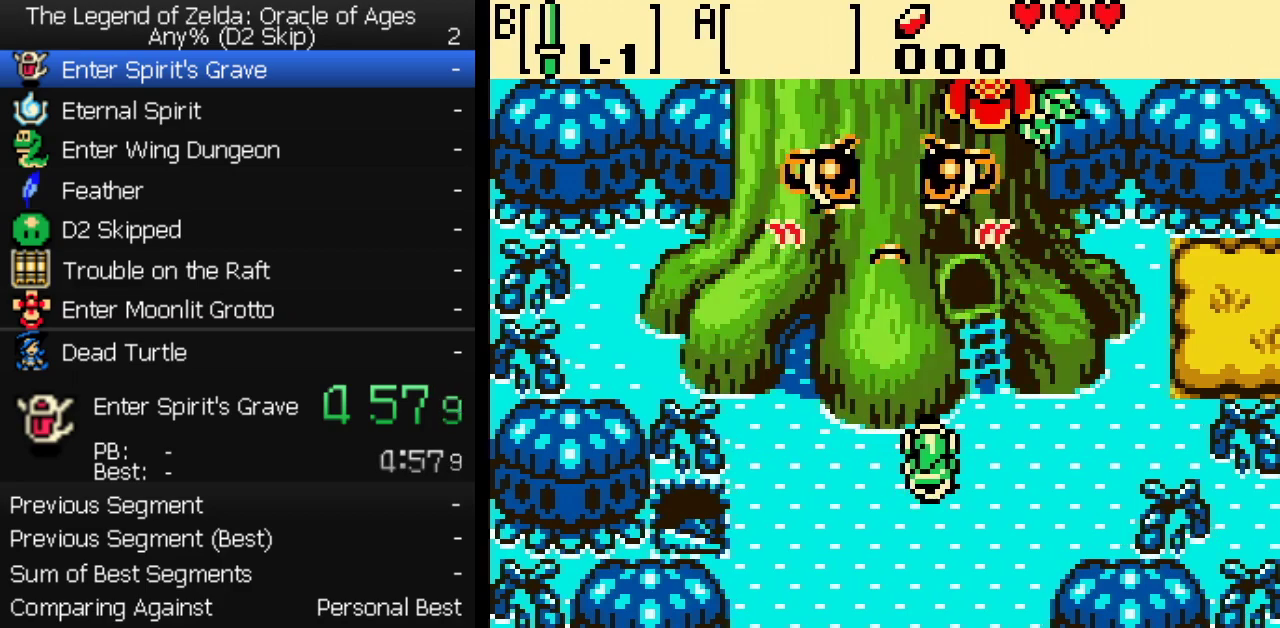
{"buttons": [], "events": []}
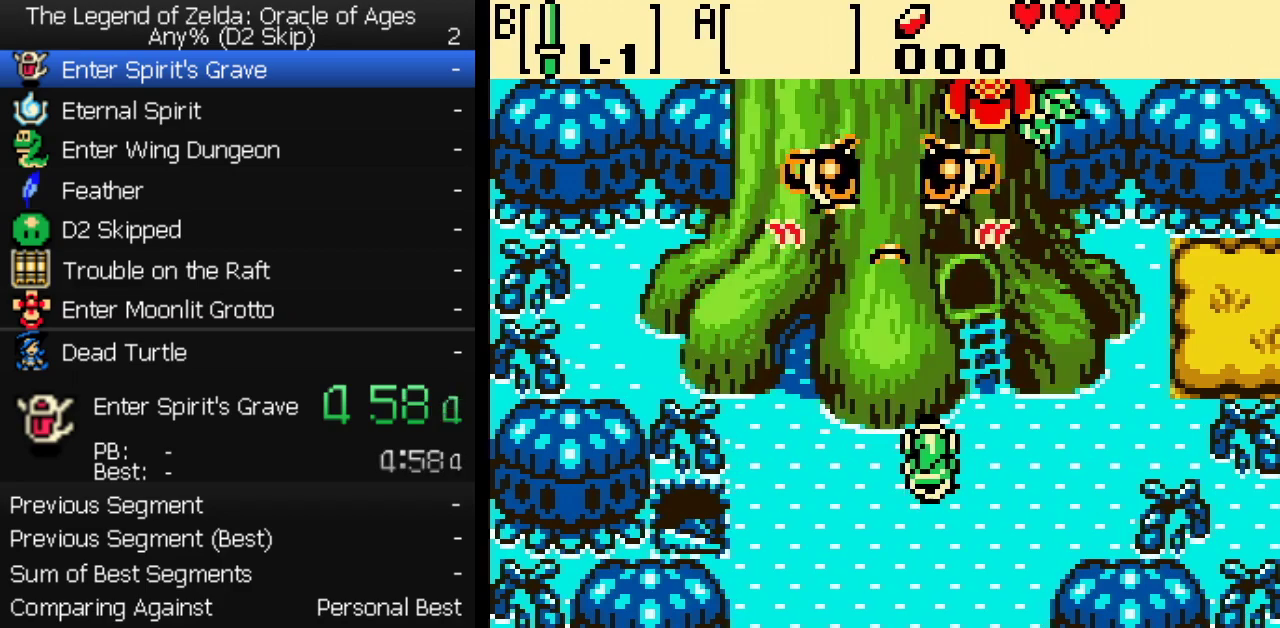
{"buttons": [], "events": []}
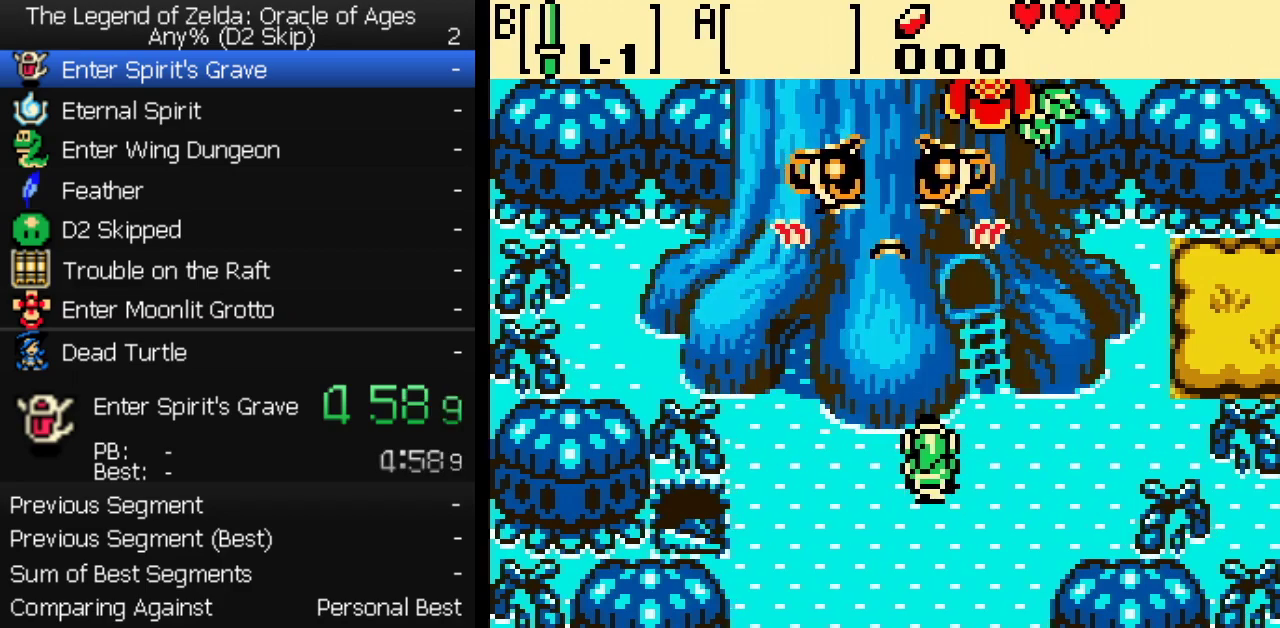
{"buttons": [], "events": []}
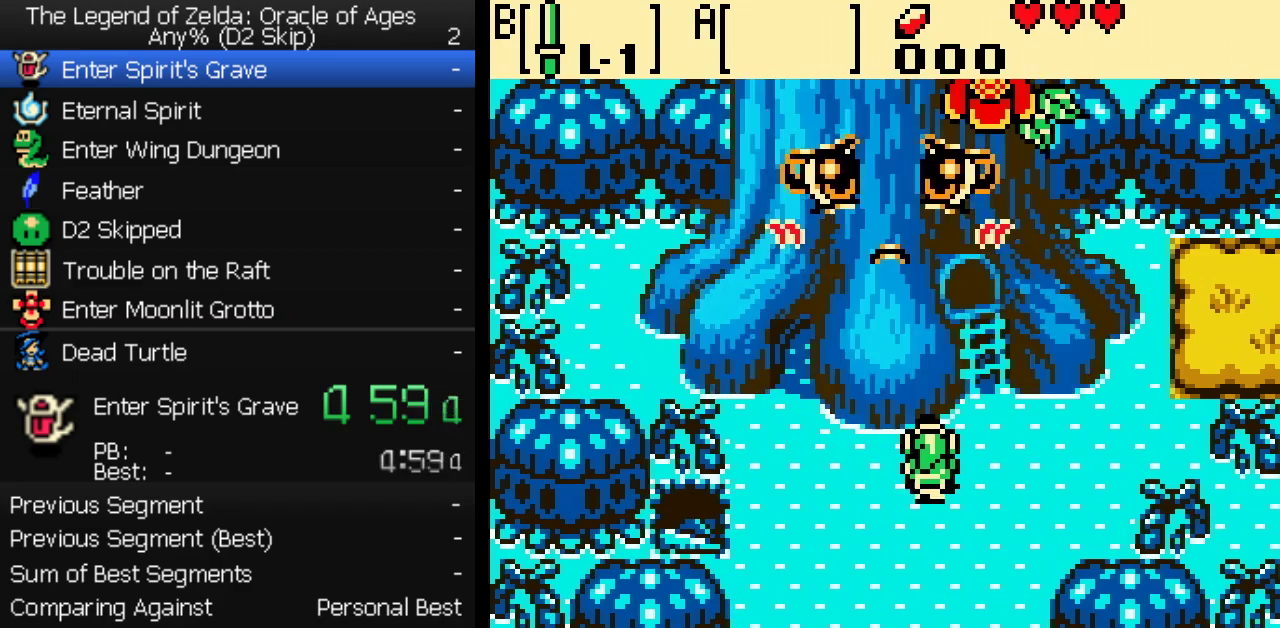
{"buttons": [], "events": []}
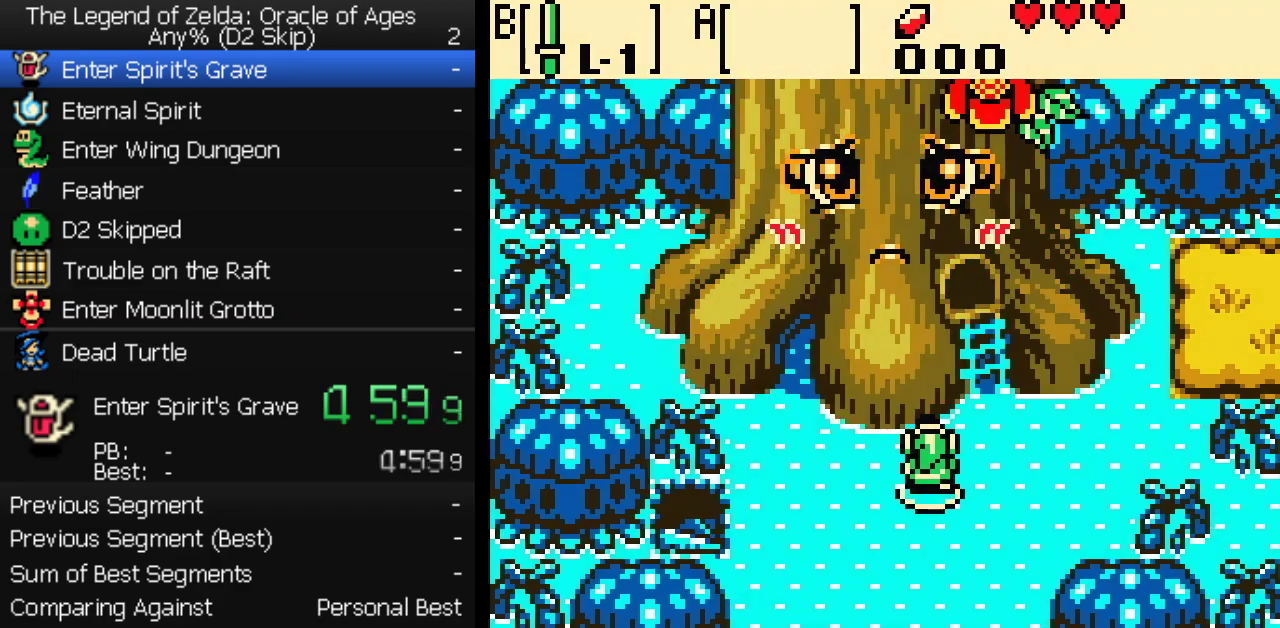
{"buttons": [], "events": []}
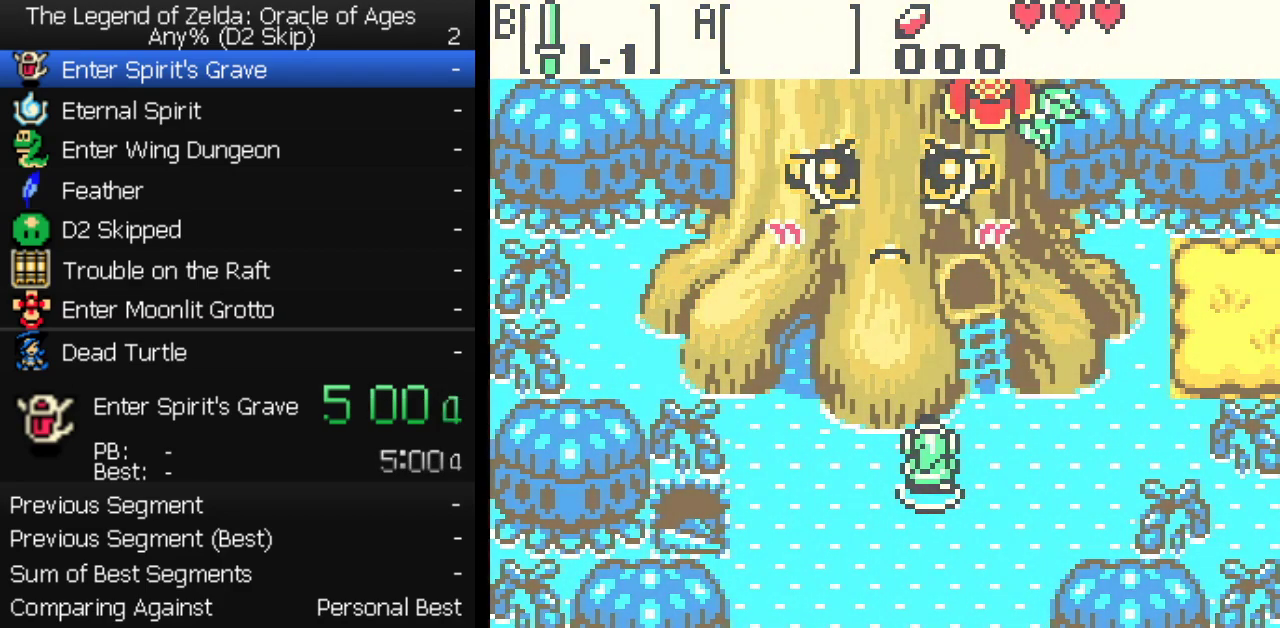
{"buttons": [], "events": []}
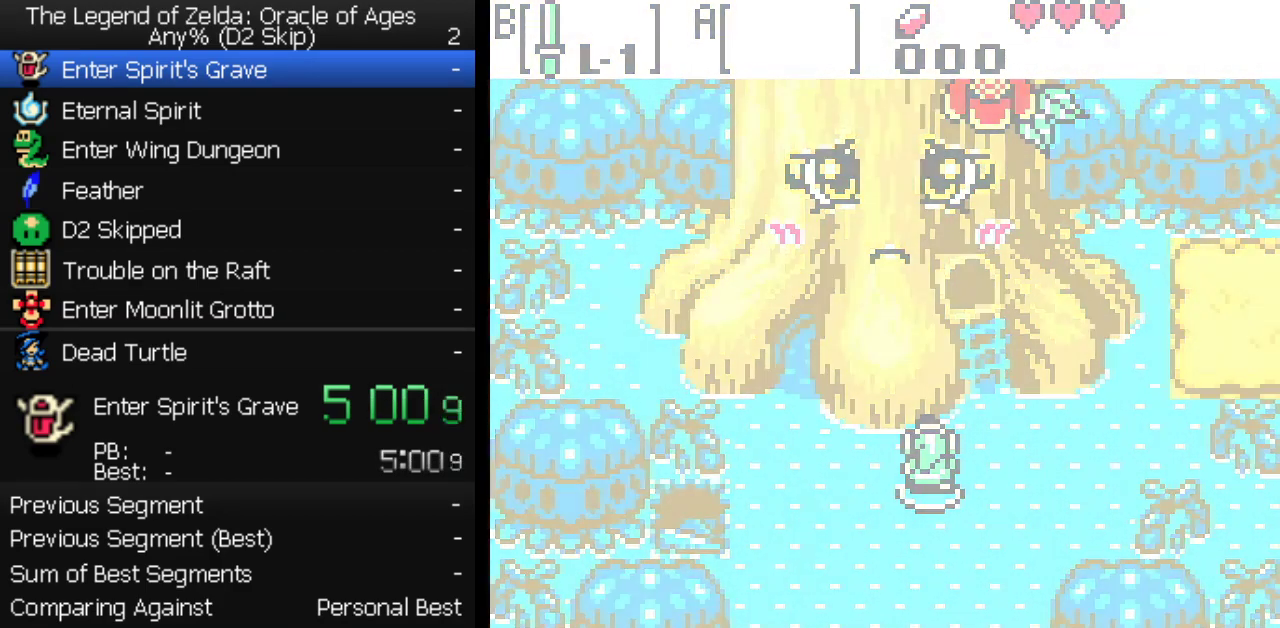
{"buttons": [], "events": []}
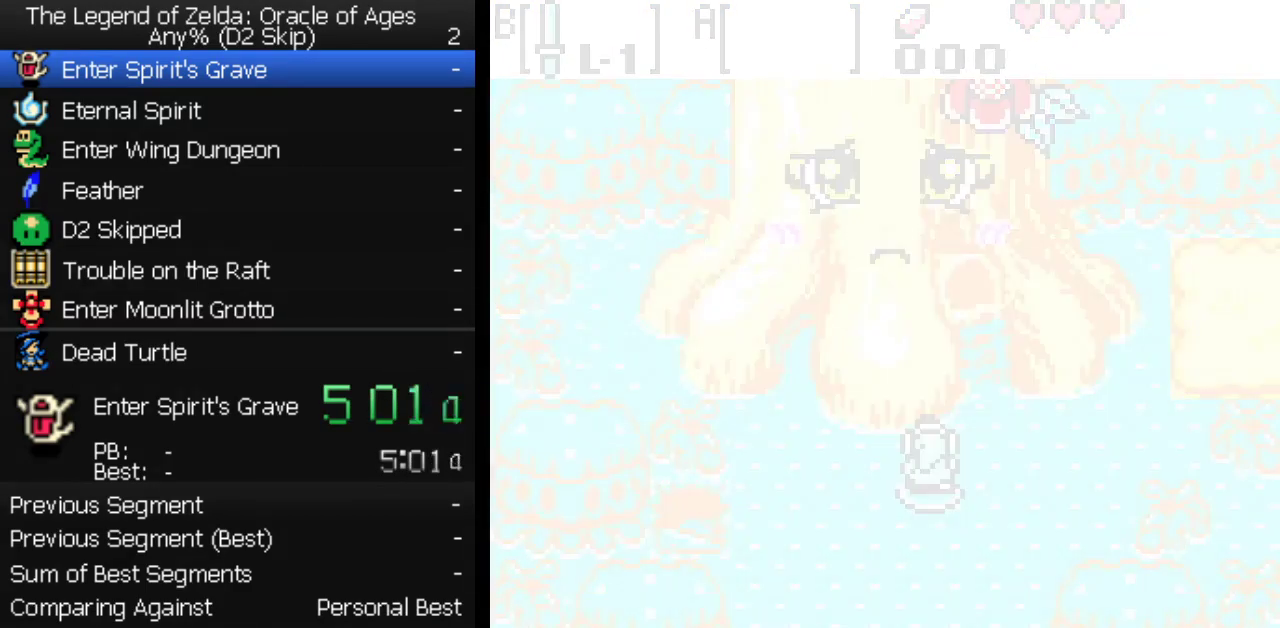
{"buttons": [], "events": []}
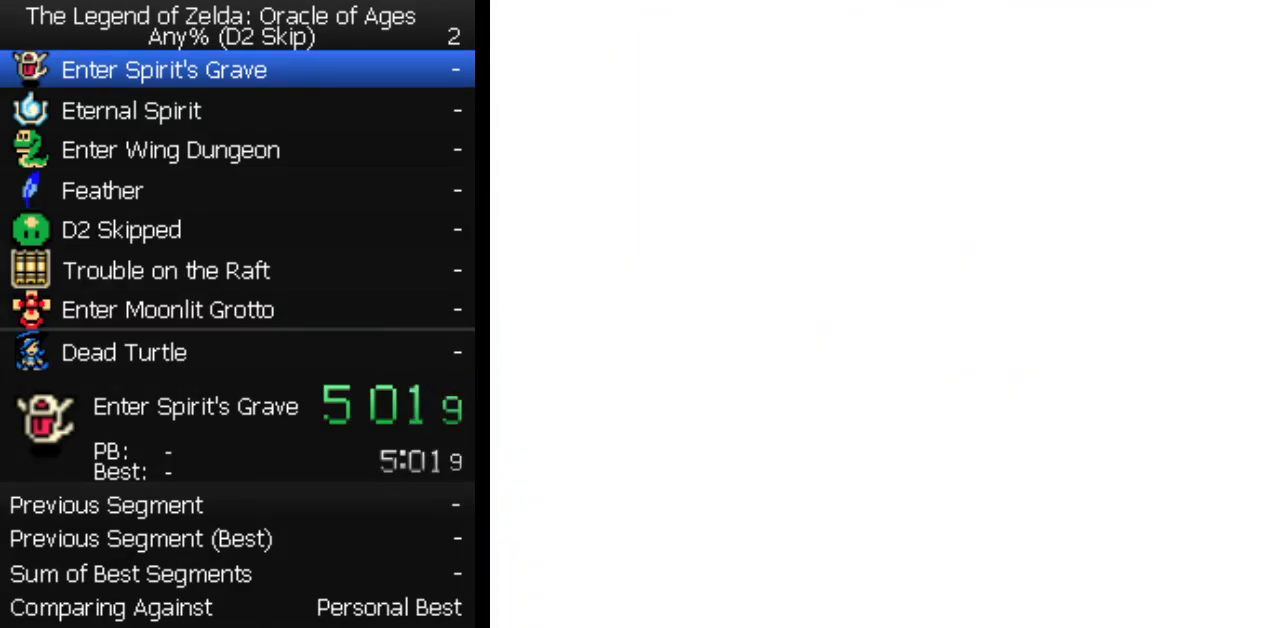
{"buttons": ["DPAD_RIGHT"], "events": [[83, "DPAD_RIGHT", "down"]]}
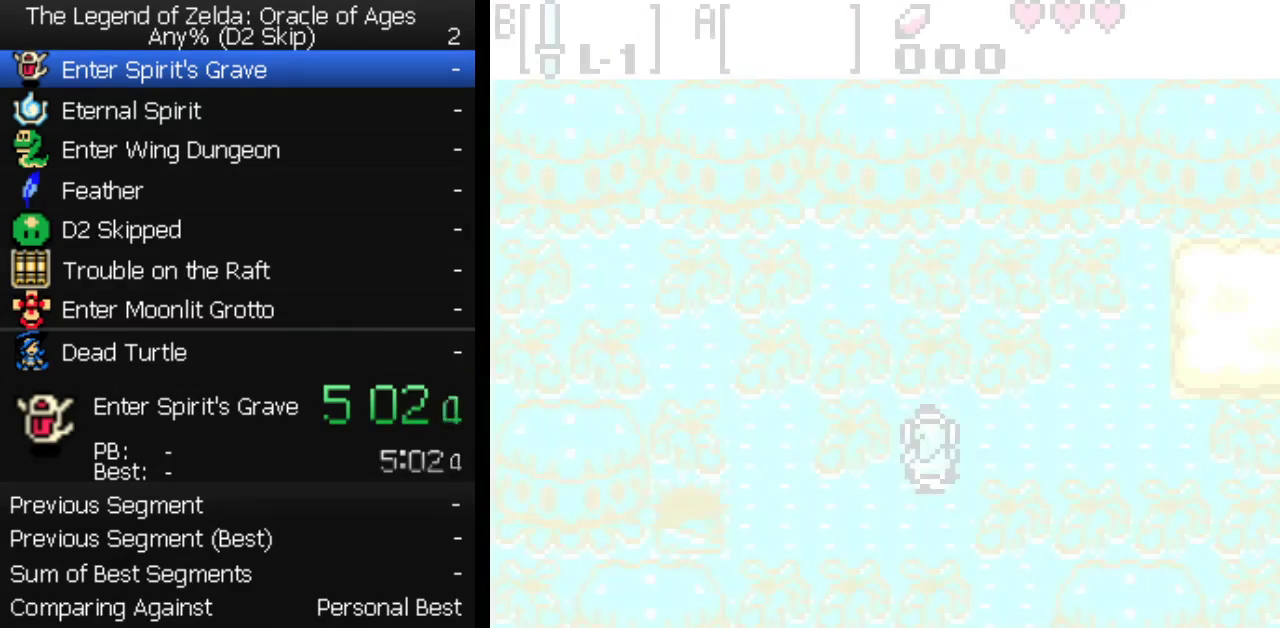
{"buttons": ["DPAD_RIGHT"], "events": []}
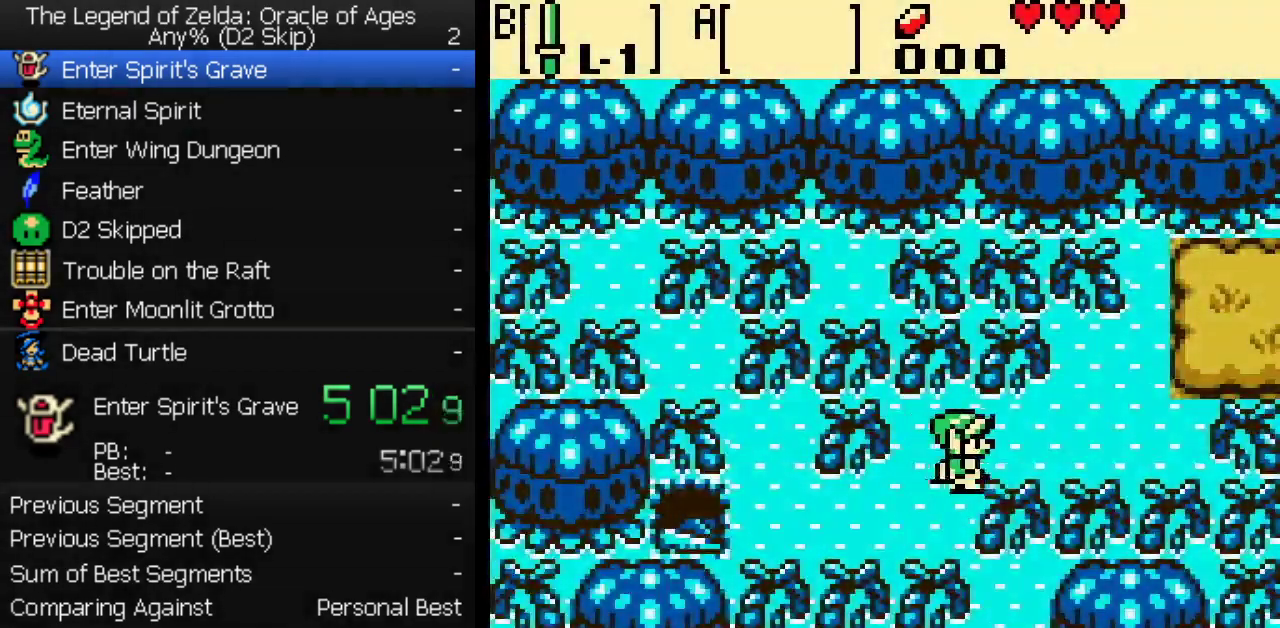
{"buttons": ["DPAD_UP", "DPAD_RIGHT"], "events": [[300, "DPAD_UP", "down"]]}
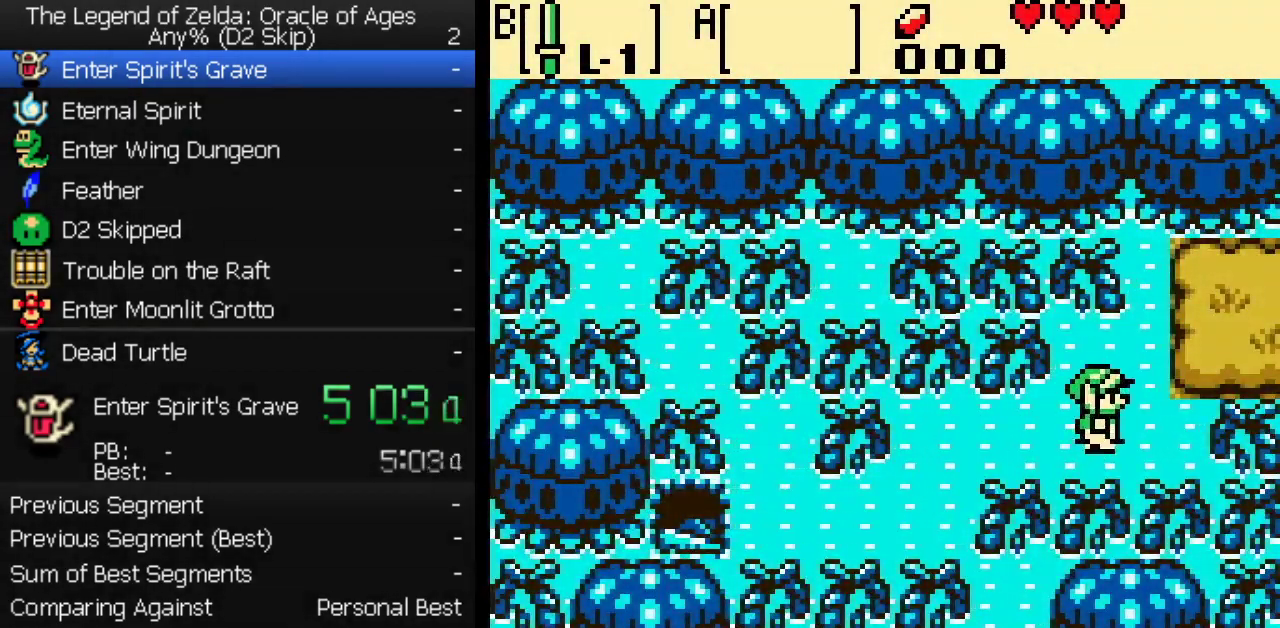
{"buttons": ["DPAD_UP", "DPAD_RIGHT"], "events": [[267, "DPAD_UP", "up"], [450, "DPAD_UP", "down"]]}
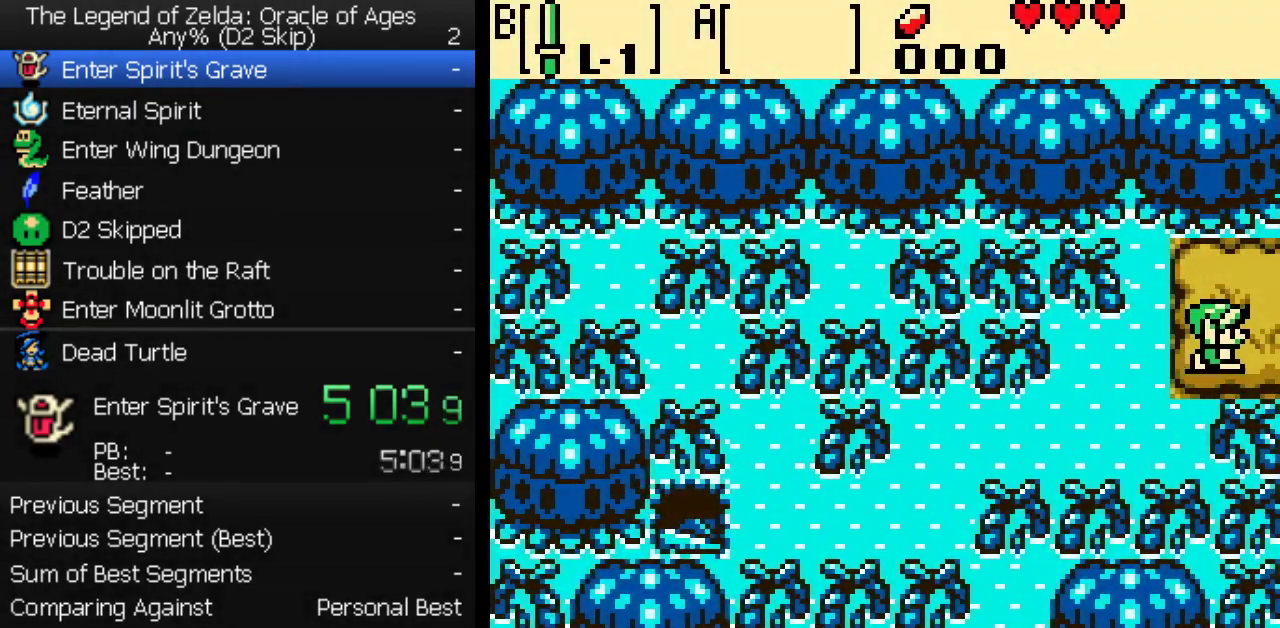
{"buttons": ["DPAD_RIGHT"], "events": [[67, "DPAD_UP", "up"]]}
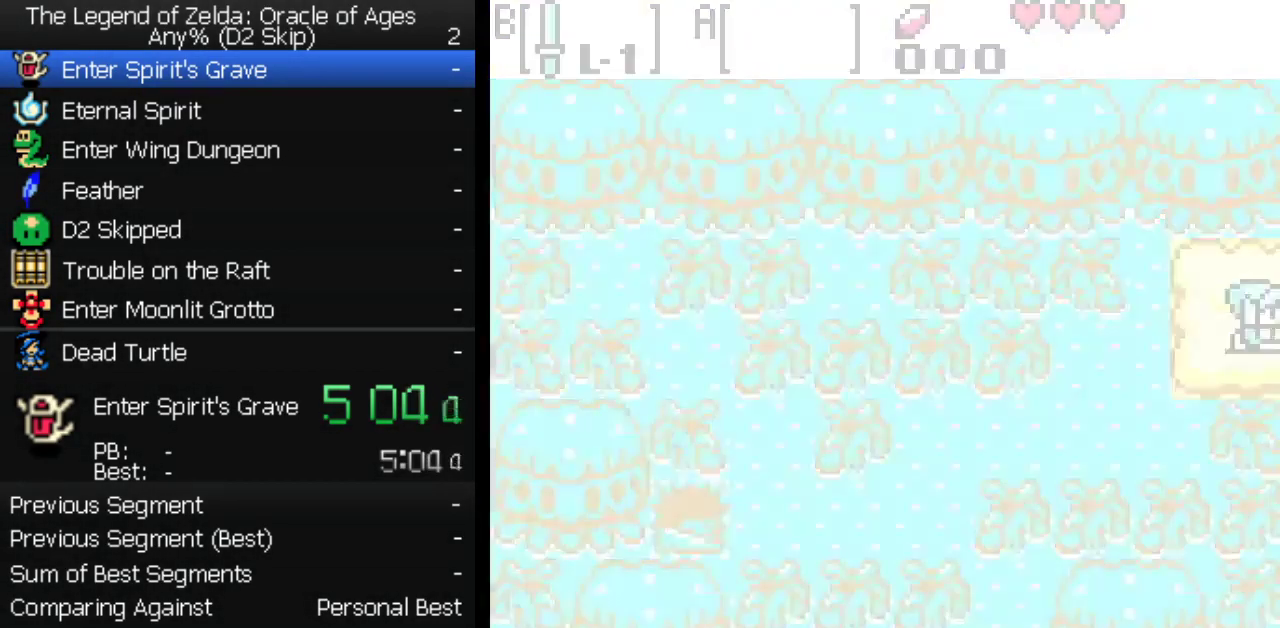
{"buttons": ["DPAD_RIGHT"], "events": []}
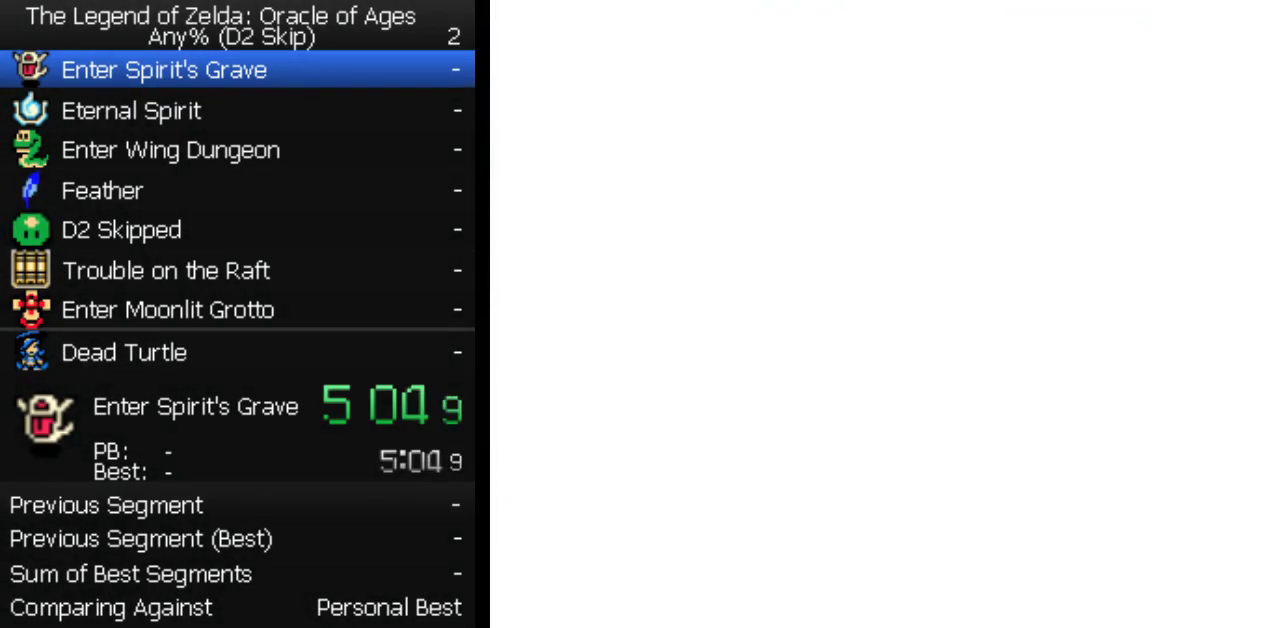
{"buttons": [], "events": [[383, "DPAD_RIGHT", "up"]]}
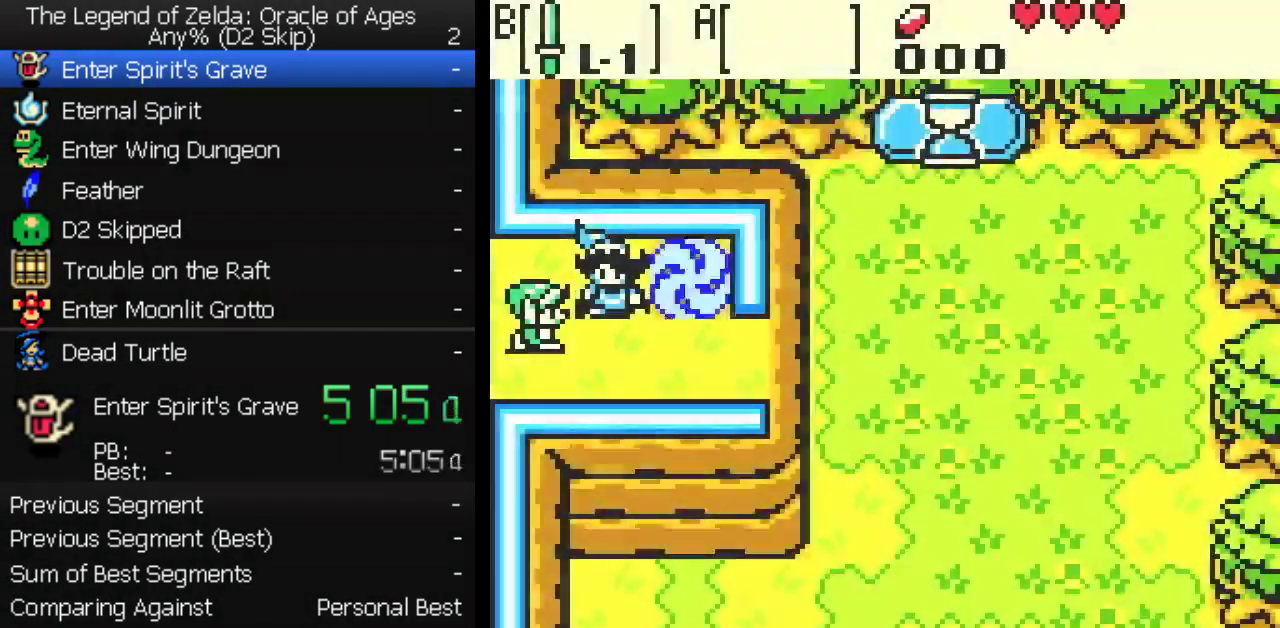
{"buttons": [], "events": [[83, "A", "down"], [133, "B", "down"], [217, "A", "up"], [267, "B", "up"], [333, "B", "down"], [350, "A", "down"], [383, "B", "up"], [483, "A", "up"]]}
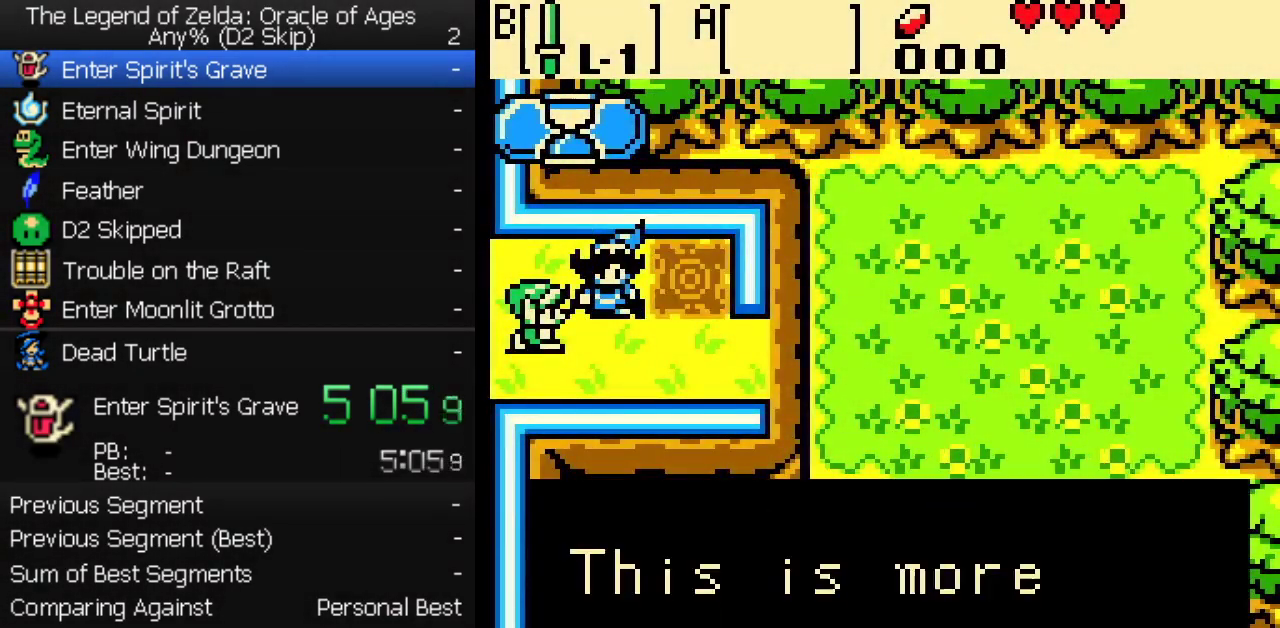
{"buttons": ["A"], "events": [[33, "A", "down"], [33, "B", "down"], [83, "A", "up"], [117, "B", "up"], [133, "A", "down"], [167, "B", "down"], [183, "A", "up"], [217, "B", "up"], [233, "A", "down"], [283, "A", "up"], [283, "B", "down"], [333, "B", "up"], [383, "B", "down"], [417, "A", "down"], [450, "B", "up"]]}
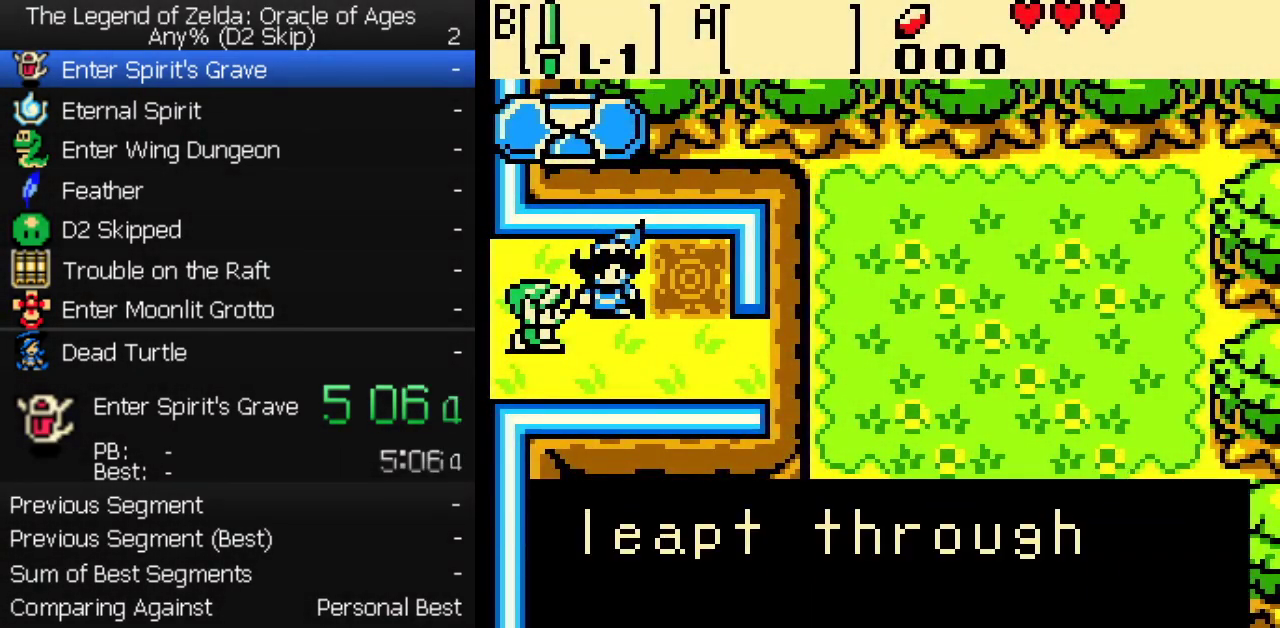
{"buttons": [], "events": [[17, "B", "down"], [83, "A", "up"], [133, "A", "down"], [133, "B", "up"], [183, "A", "up"], [233, "A", "down"], [267, "B", "down"], [283, "A", "up"], [317, "B", "up"], [367, "B", "down"], [417, "B", "up"]]}
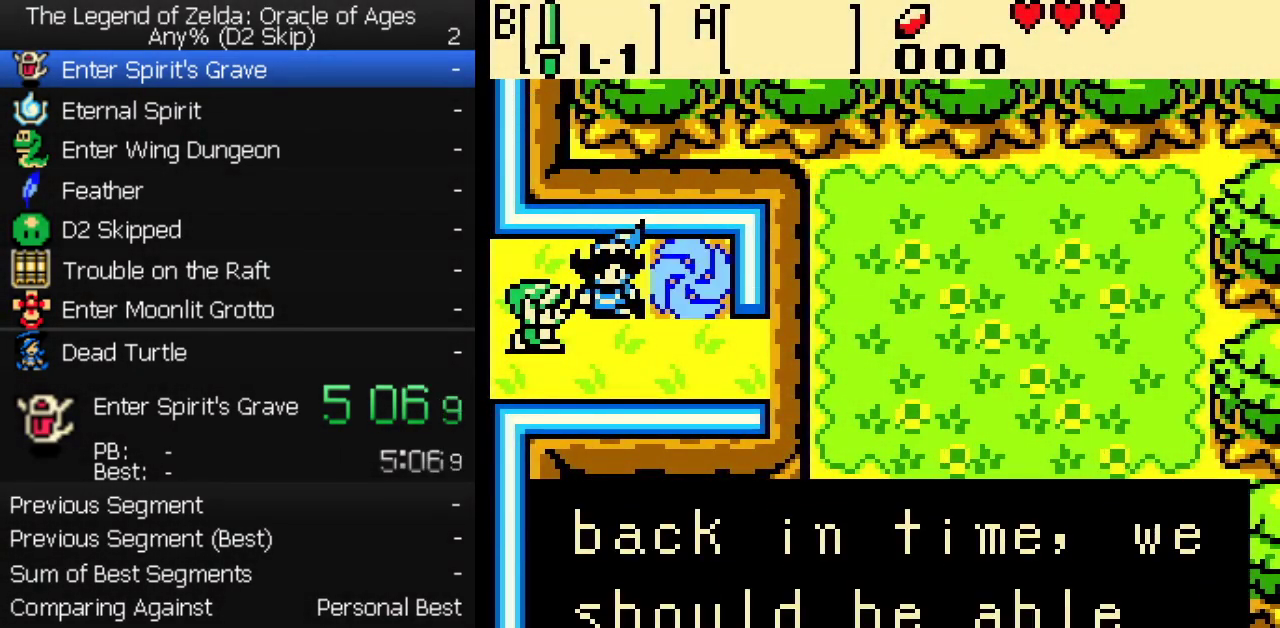
{"buttons": ["A"], "events": [[83, "B", "down"], [100, "A", "down"], [133, "B", "up"], [150, "A", "up"], [200, "A", "down"], [200, "B", "down"], [250, "B", "up"], [317, "B", "down"], [367, "B", "up"]]}
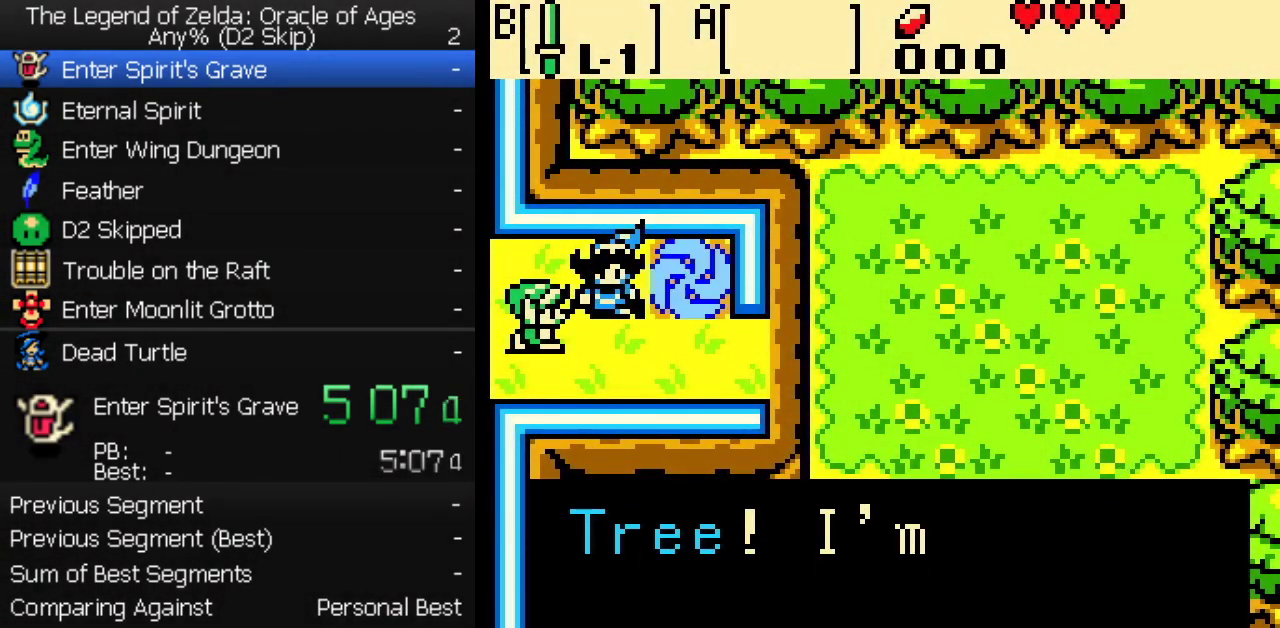
{"buttons": [], "events": [[17, "A", "up"], [33, "B", "down"], [100, "B", "up"], [167, "A", "down"], [300, "A", "up"]]}
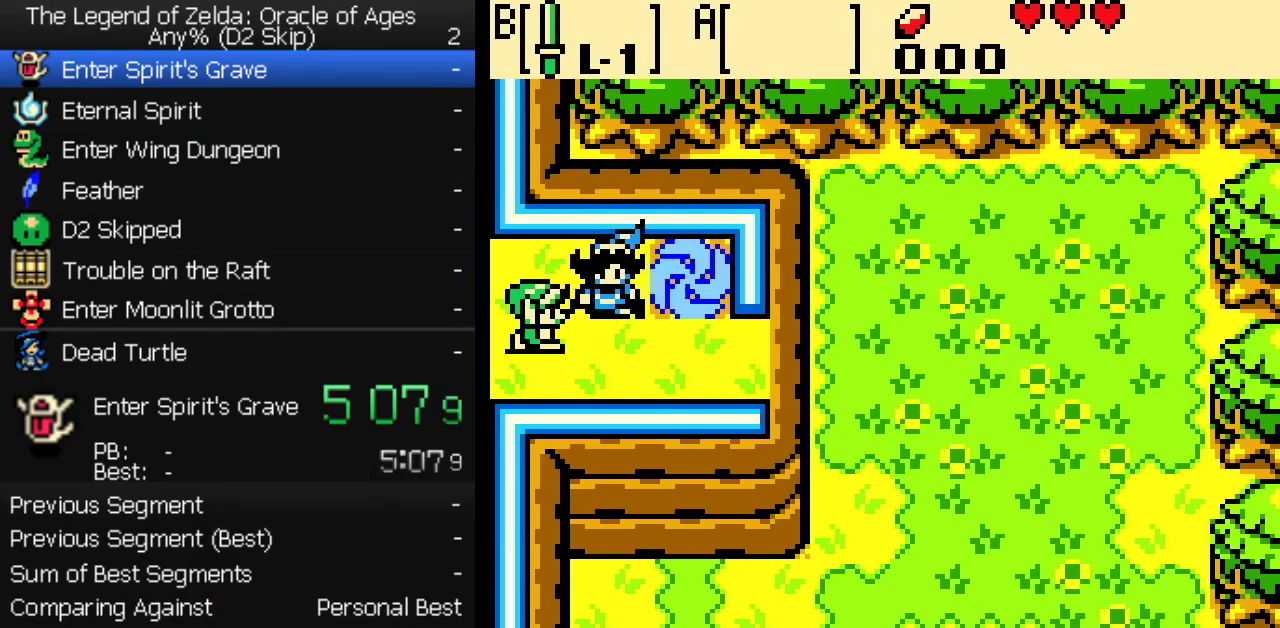
{"buttons": ["DPAD_RIGHT"], "events": [[217, "DPAD_RIGHT", "down"]]}
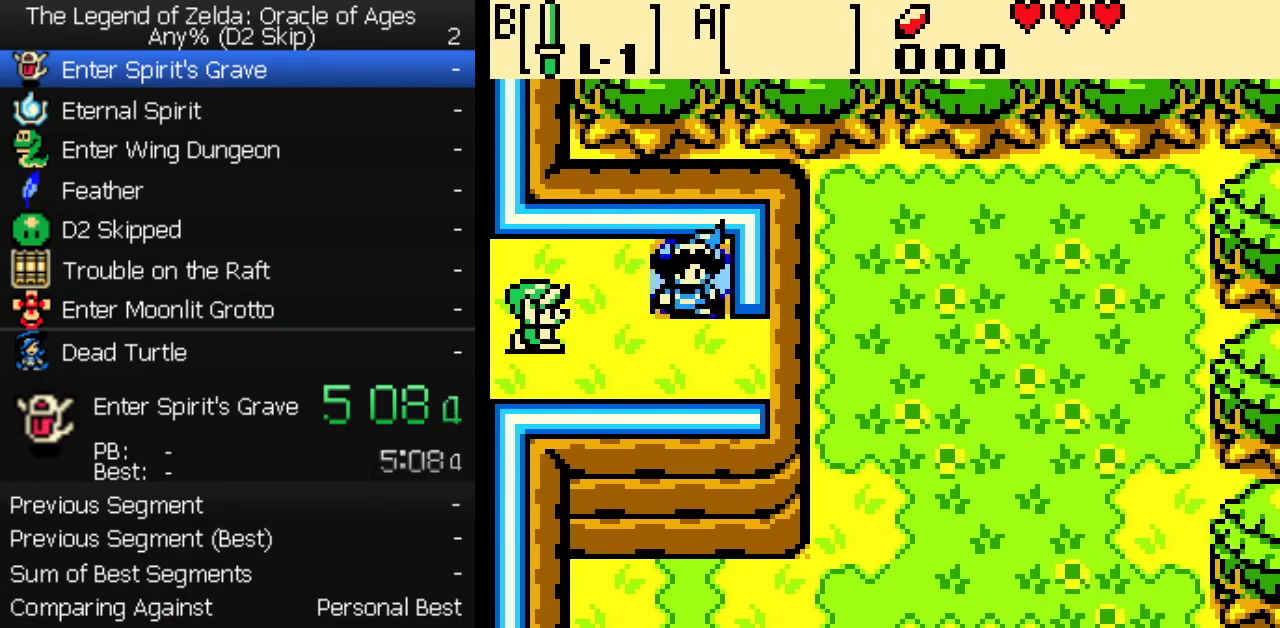
{"buttons": ["DPAD_RIGHT"], "events": []}
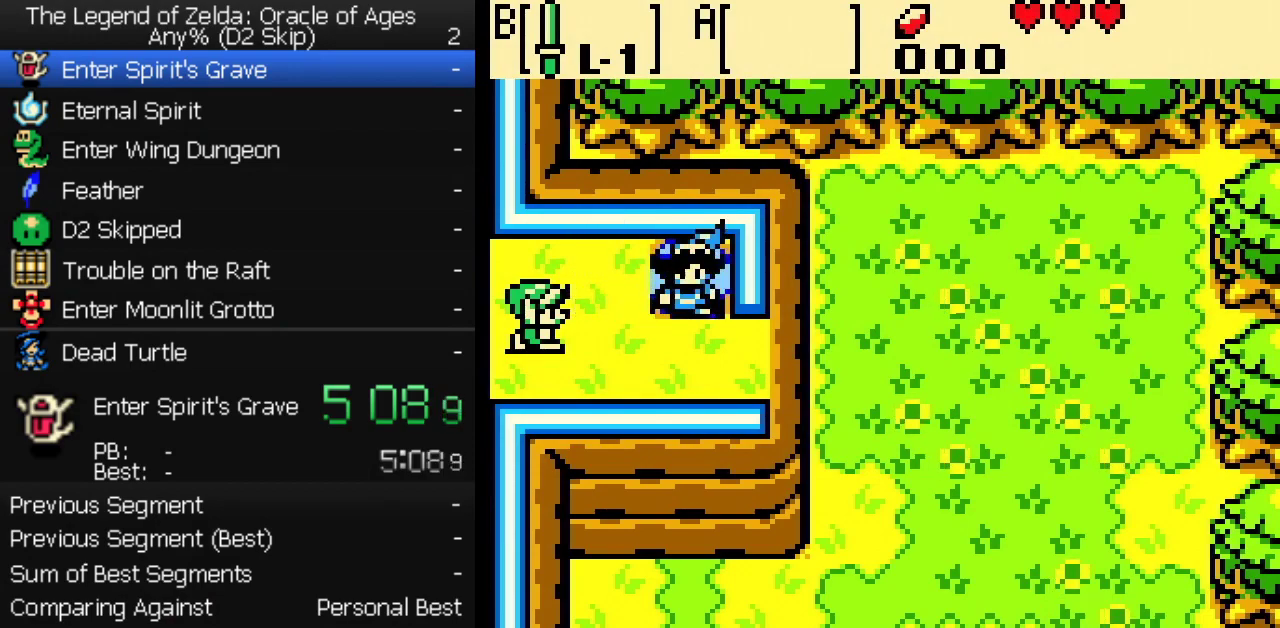
{"buttons": ["DPAD_RIGHT"], "events": []}
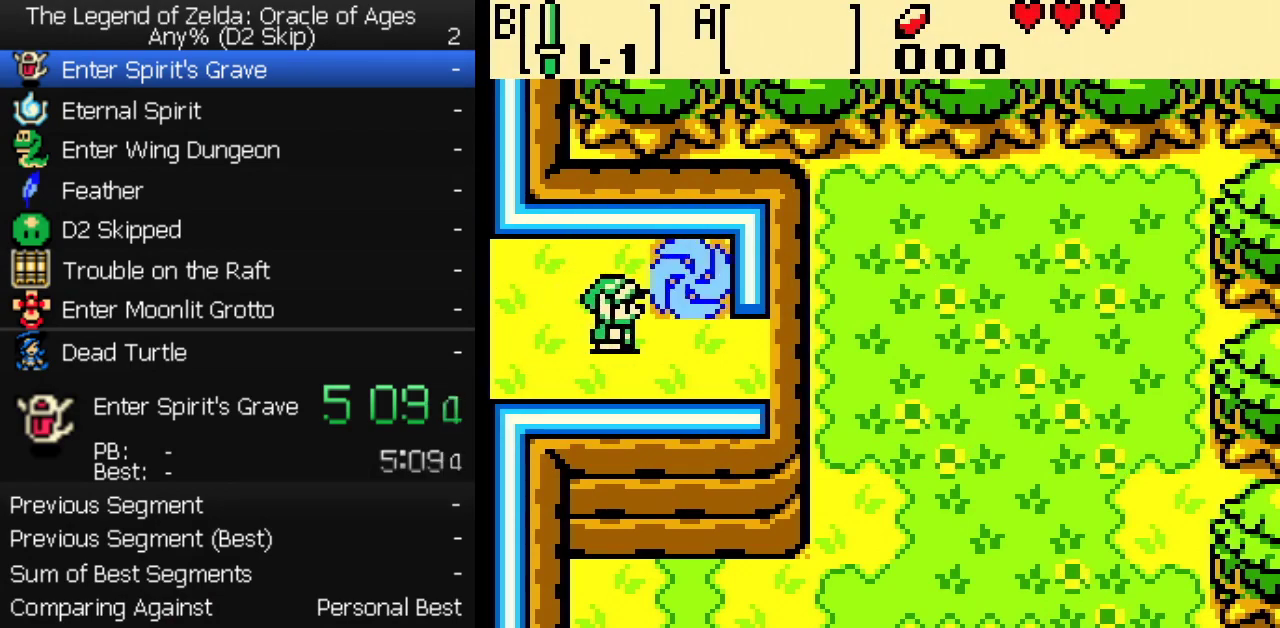
{"buttons": [], "events": [[383, "DPAD_RIGHT", "up"]]}